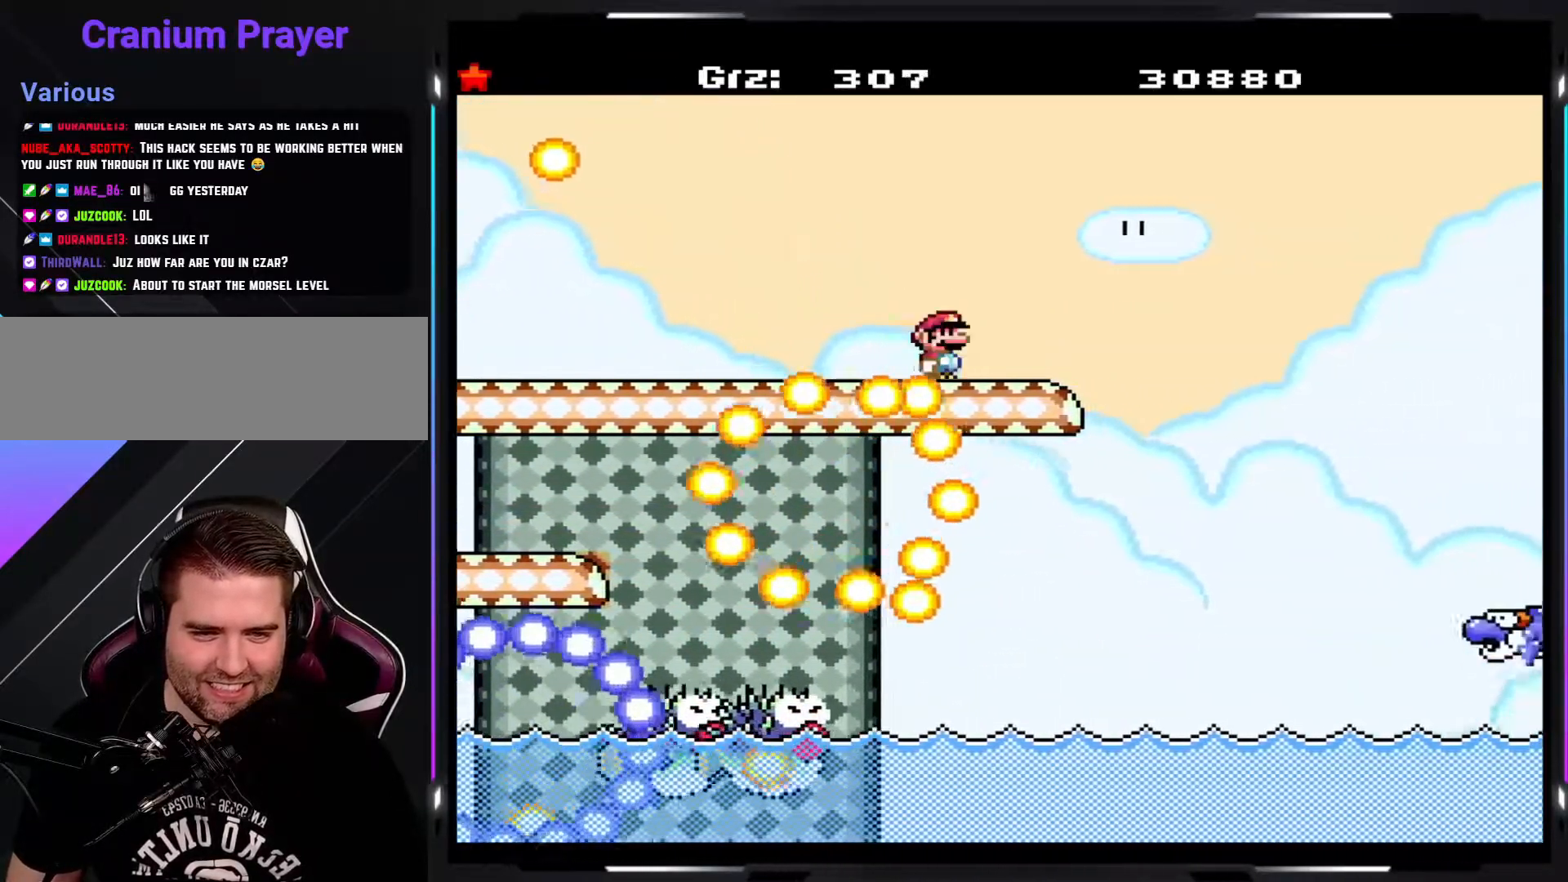
Gameplay with a controller (arcade stick); each line is a JSON object with the inputs held at the frame after it. "events" lists button and stick changes between this image and that frame as [ms after this image, input, new state], when the widget could be followed in between. Not read: DPAD_DOWN DPAD_LEFT DPAD_RIGHT L3 R3.
{"buttons": ["Y"], "events": [[150, "B", "down"], [467, "B", "up"]]}
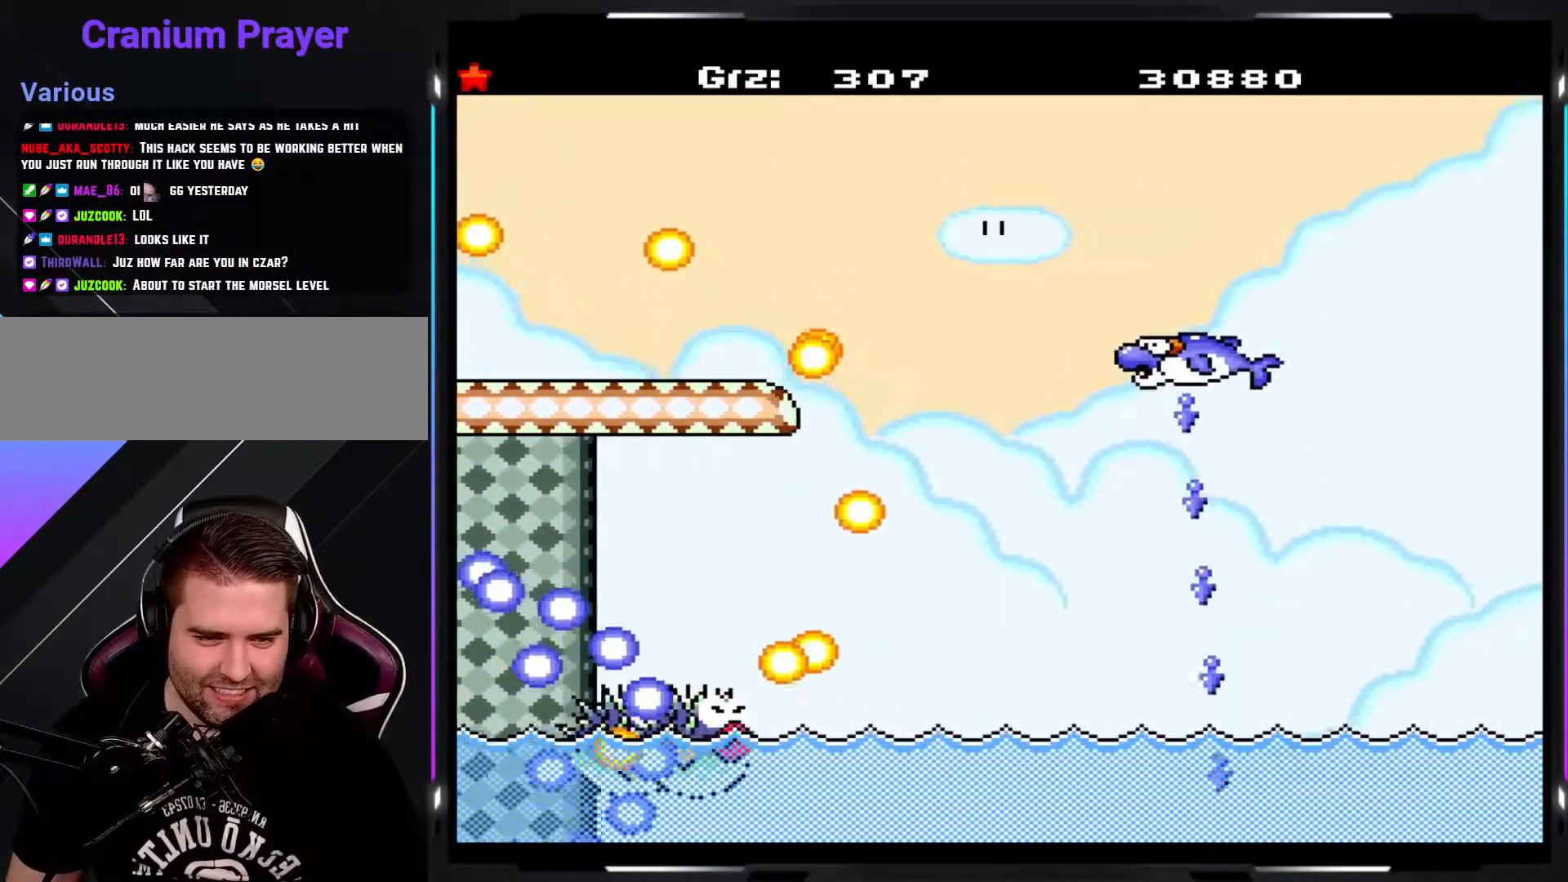
{"buttons": ["Y"], "events": [[417, "B", "down"], [500, "B", "up"]]}
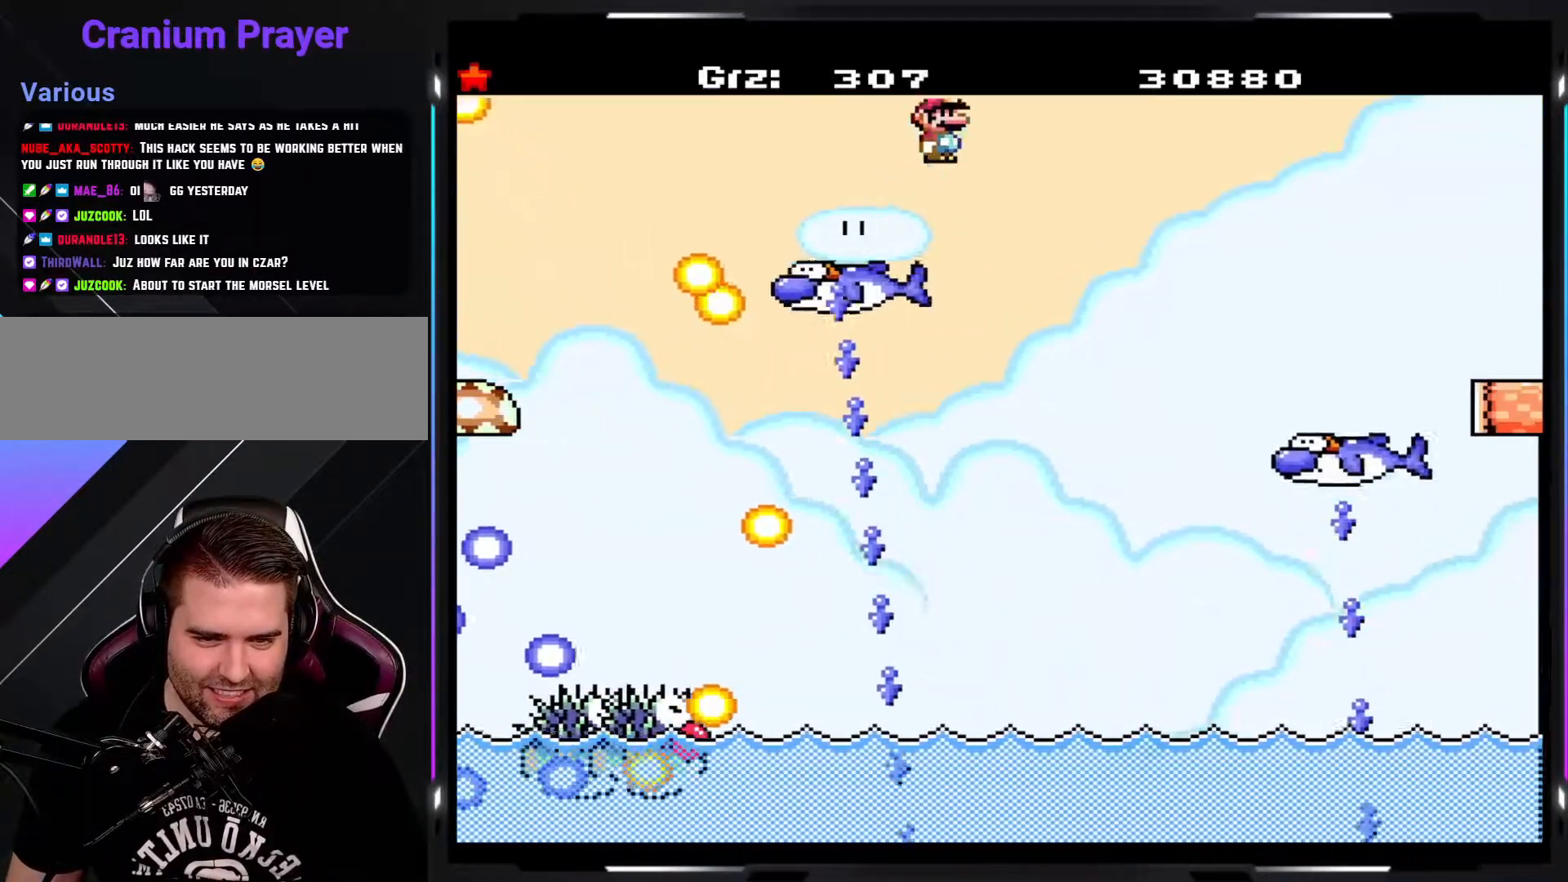
{"buttons": ["Y"], "events": []}
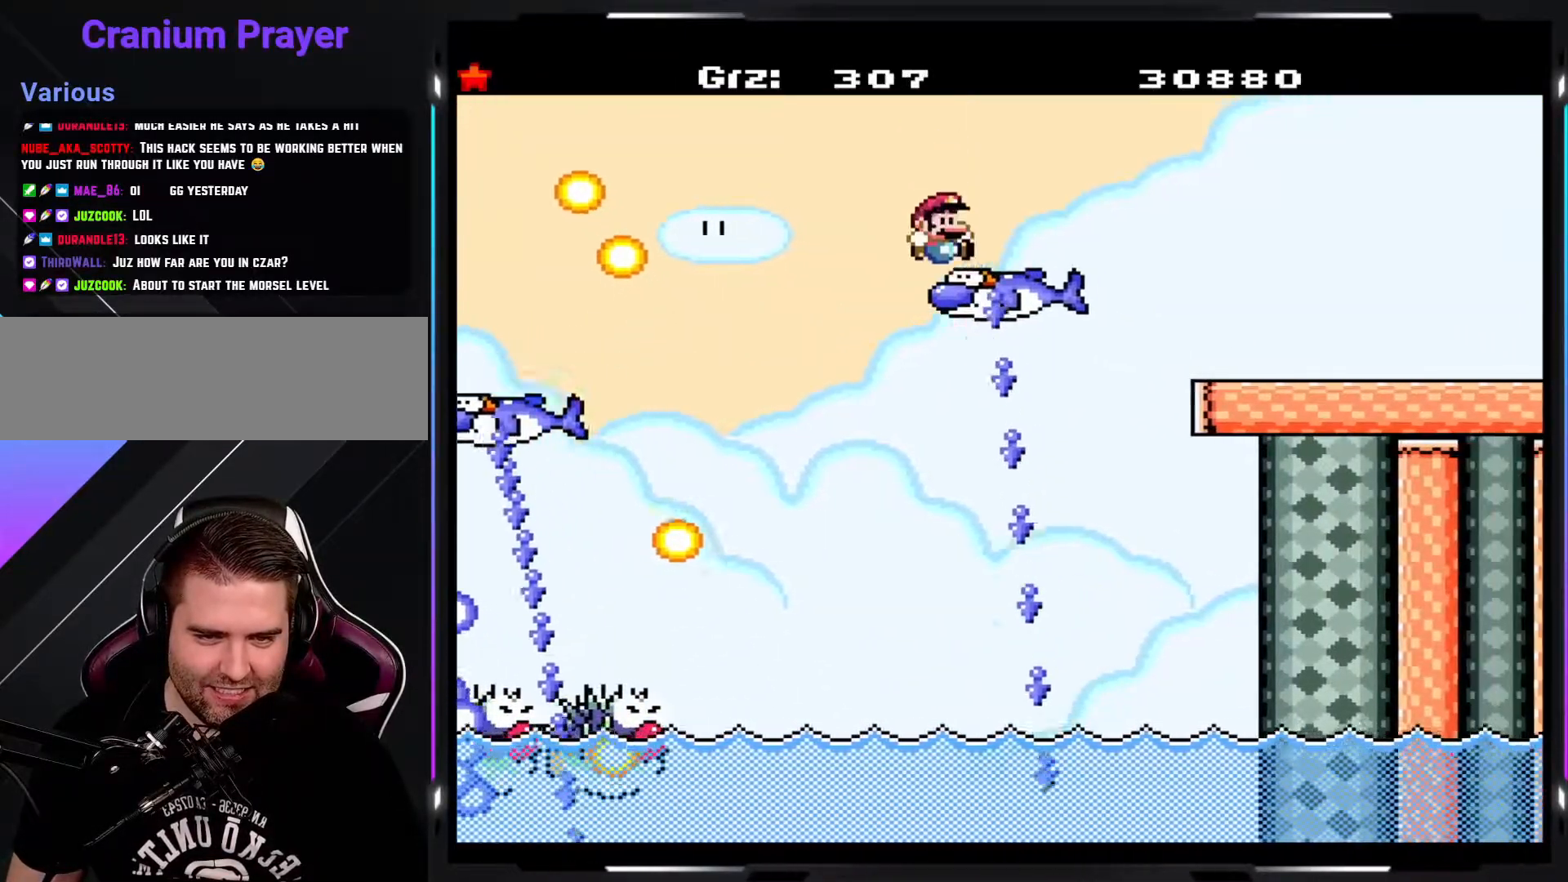
{"buttons": ["Y"], "events": [[67, "B", "down"], [133, "B", "up"]]}
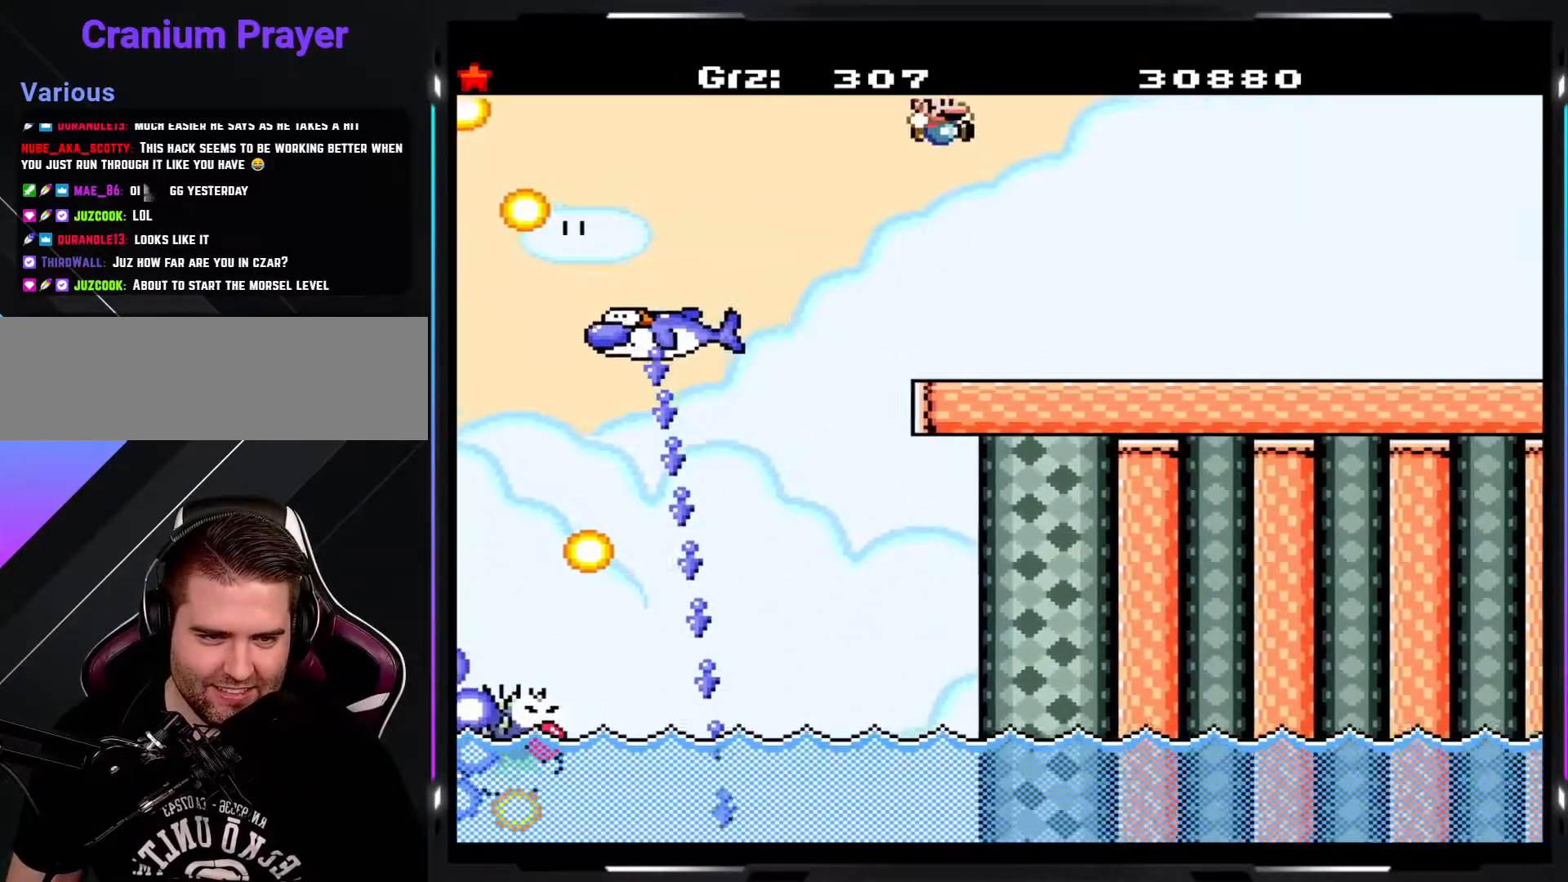
{"buttons": ["Y"], "events": []}
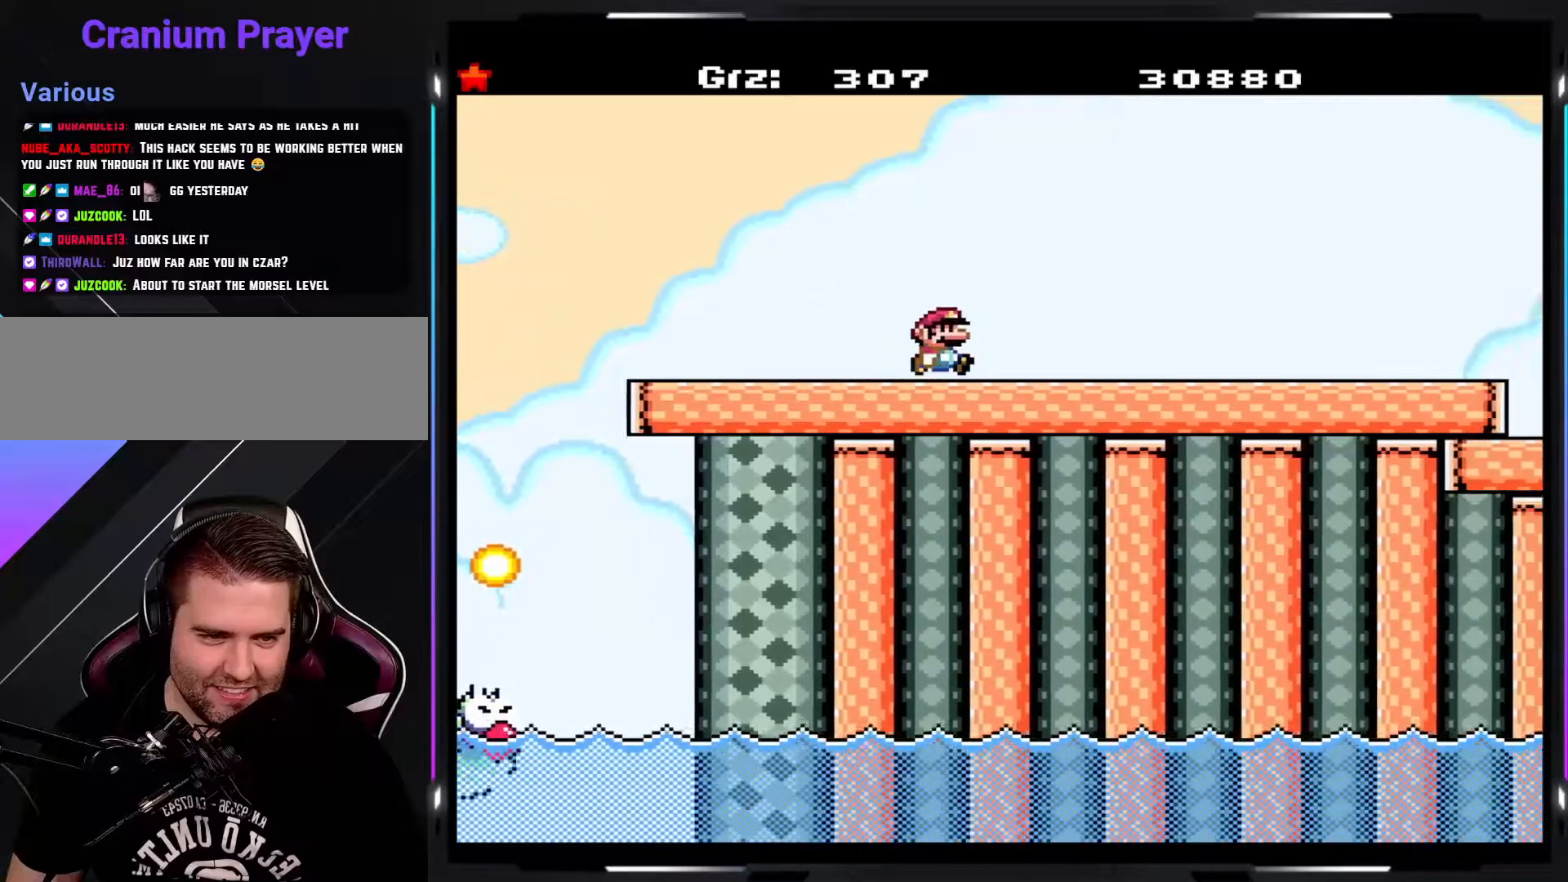
{"buttons": ["A", "Y"], "events": [[433, "A", "down"]]}
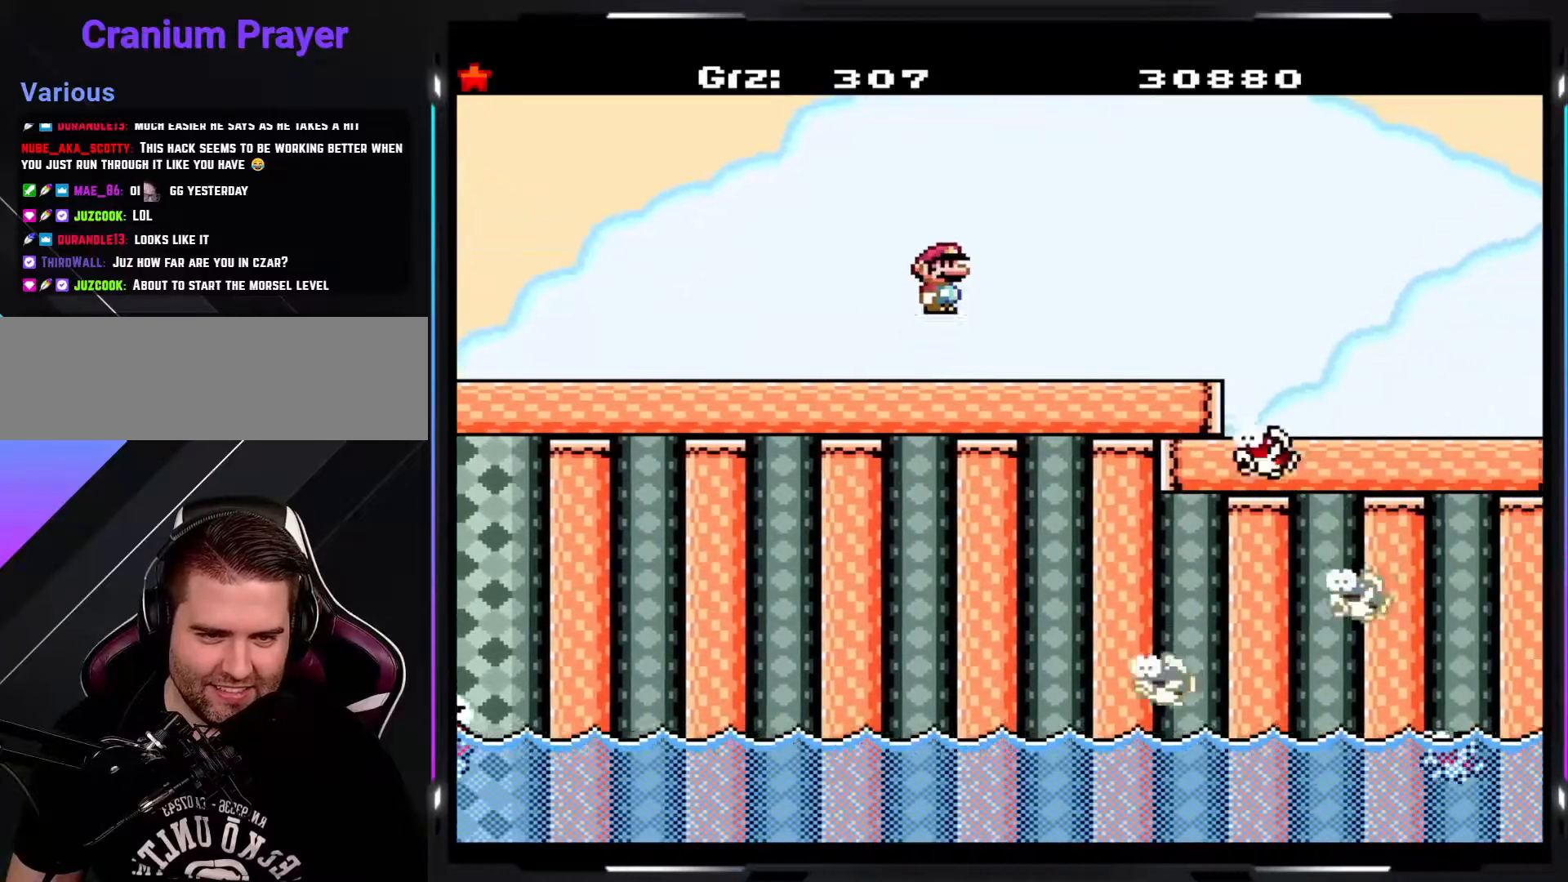
{"buttons": ["A", "Y"], "events": []}
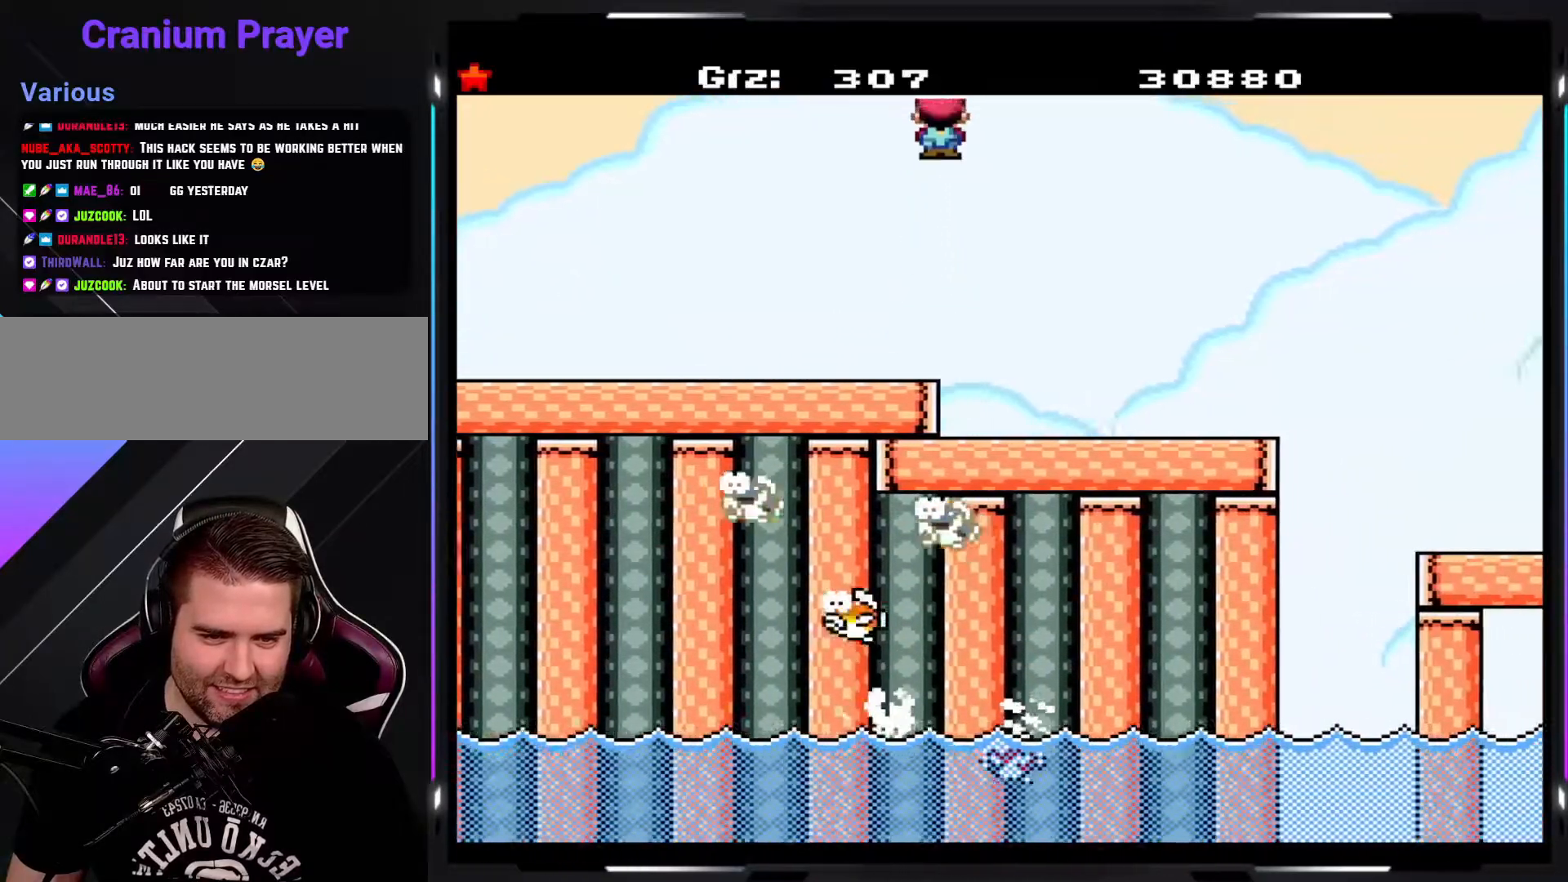
{"buttons": ["A", "Y"], "events": [[50, "A", "up"], [450, "A", "down"]]}
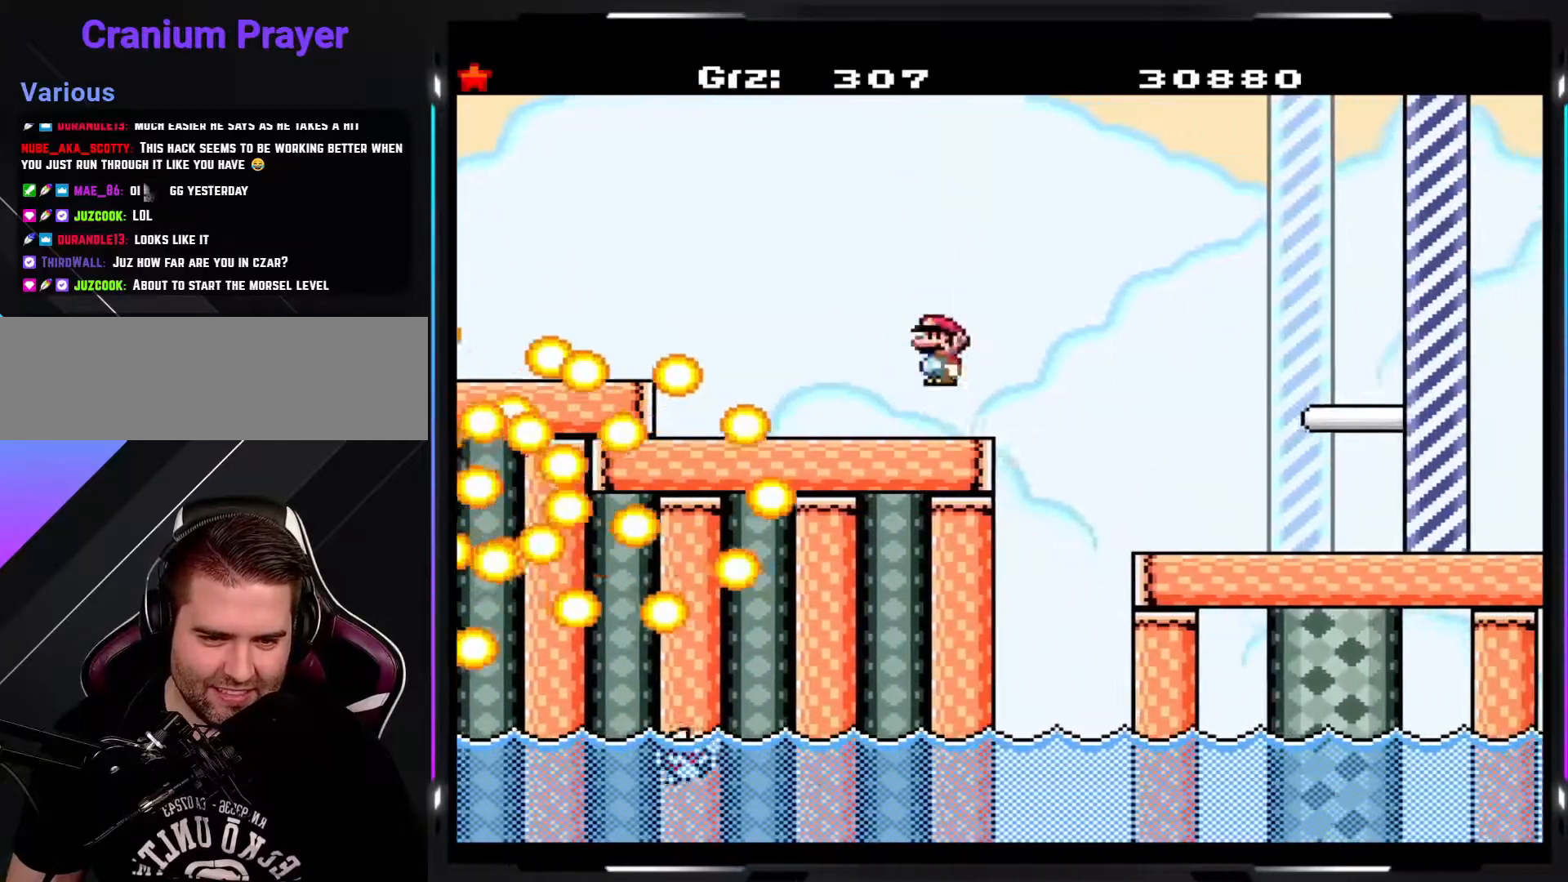
{"buttons": ["A", "Y"], "events": [[150, "A", "up"], [233, "A", "down"]]}
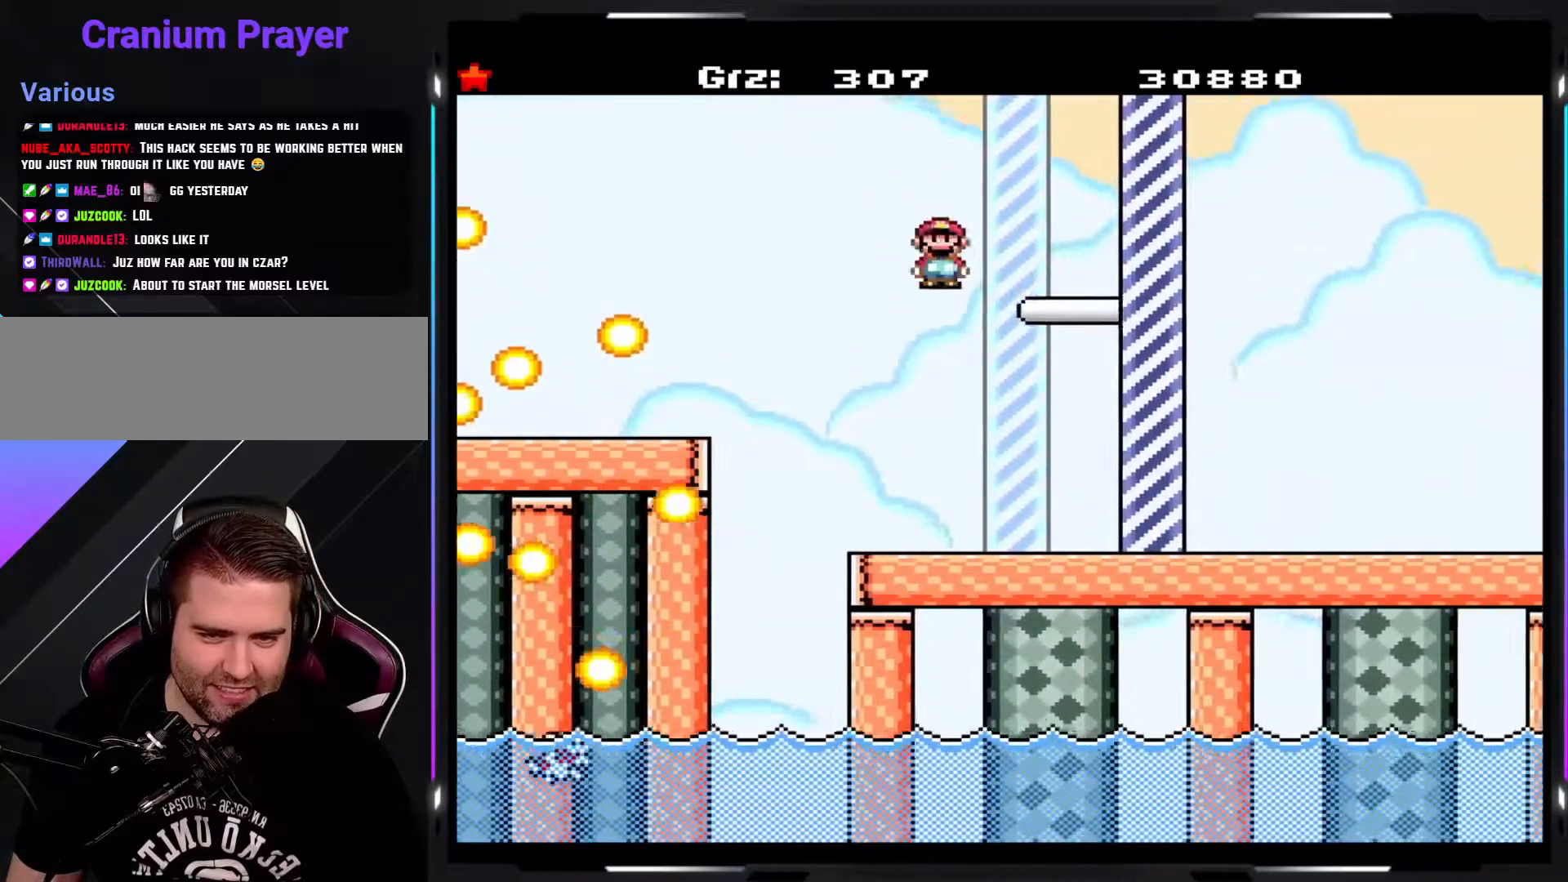
{"buttons": ["Y"], "events": [[483, "A", "up"]]}
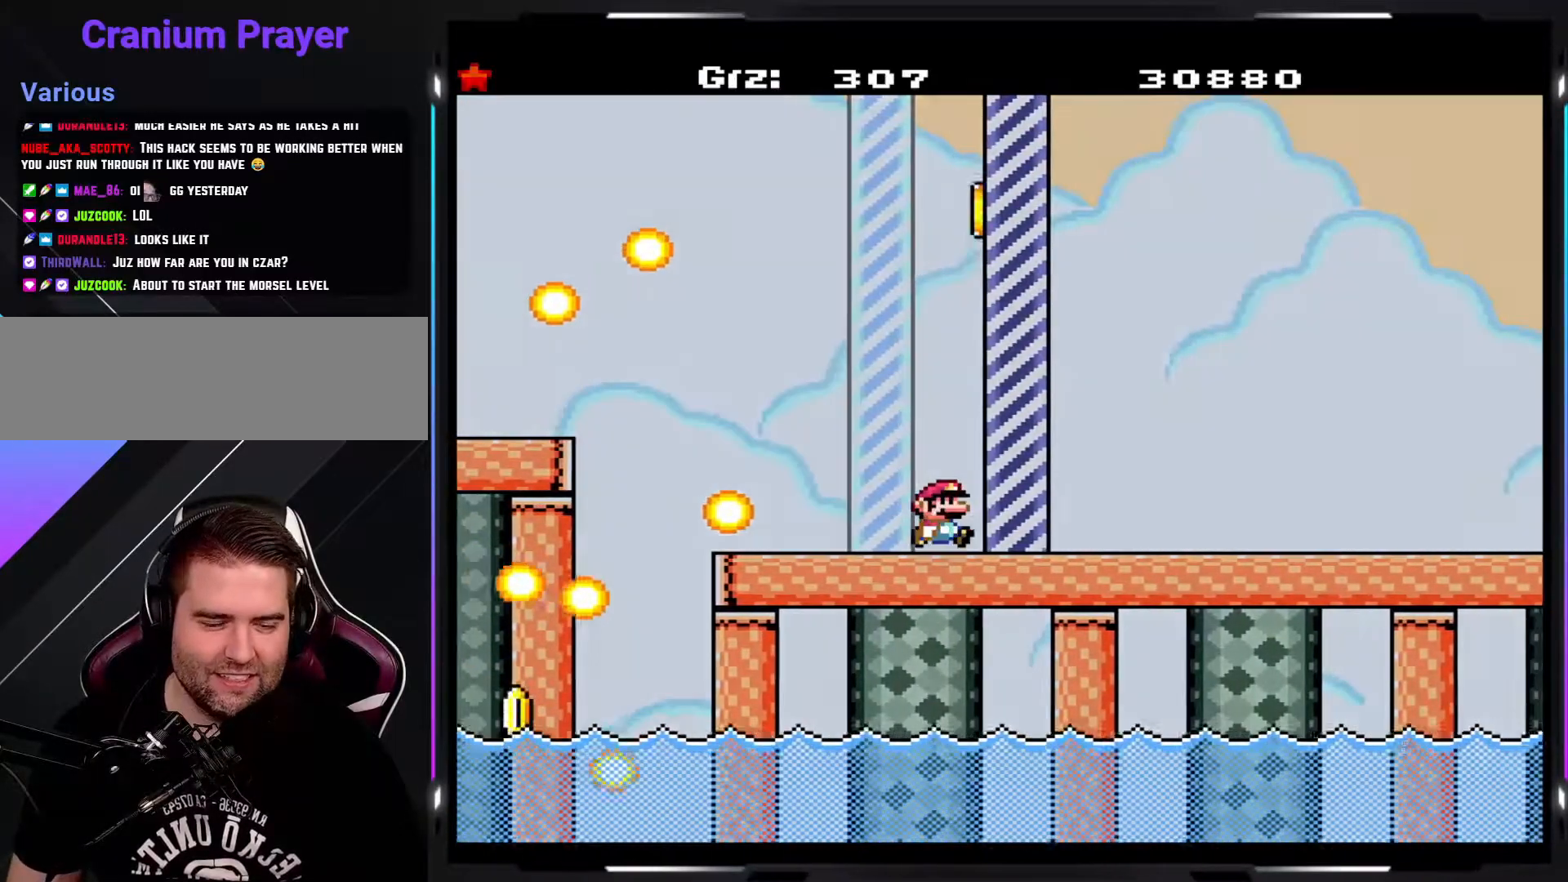
{"buttons": [], "events": [[17, "Y", "up"]]}